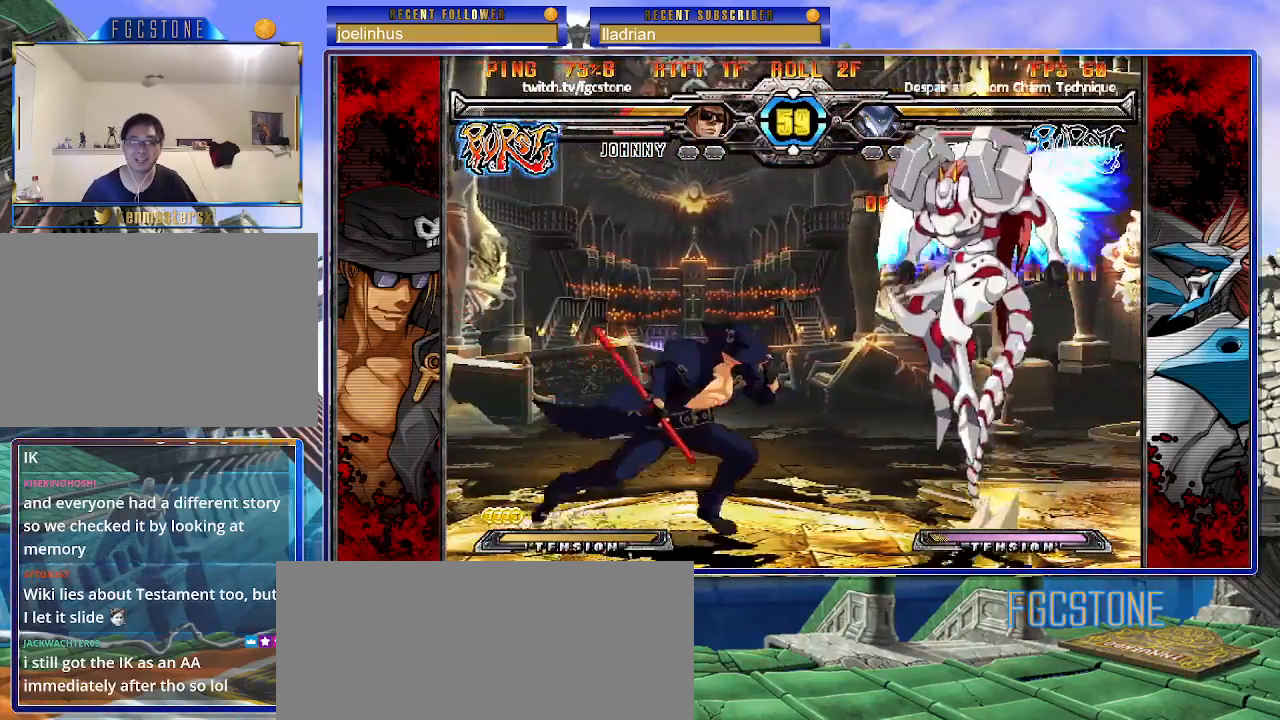
Gameplay with a controller (arcade stick); each line is a JSON object with the inputs held at the frame after it. "events" lists button and stick changes between this image and that frame as [ms after this image, input, new state], when the widget could be followed in between. Not read: L3 R3.
{"buttons": [], "left_stick": "center", "events": [[33, "left_stick", "left"], [117, "HS", "down"], [233, "HS", "up"], [317, "left_stick", "down"], [417, "left_stick", "right"], [433, "P", "down"], [467, "left_stick", "center"], [500, "P", "up"]]}
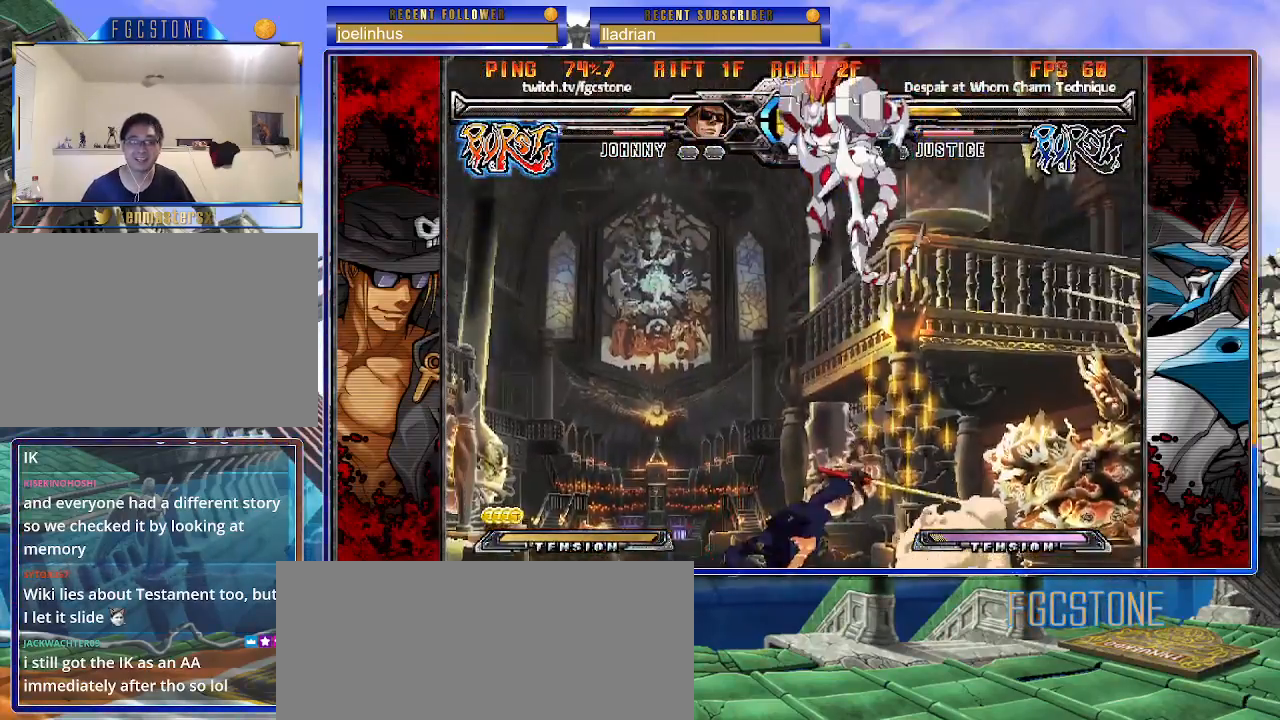
{"buttons": [], "left_stick": "down-left", "events": [[133, "left_stick", "left"], [317, "left_stick", "down-left"], [367, "D", "down"], [367, "HS", "down"], [433, "D", "up"], [450, "HS", "up"]]}
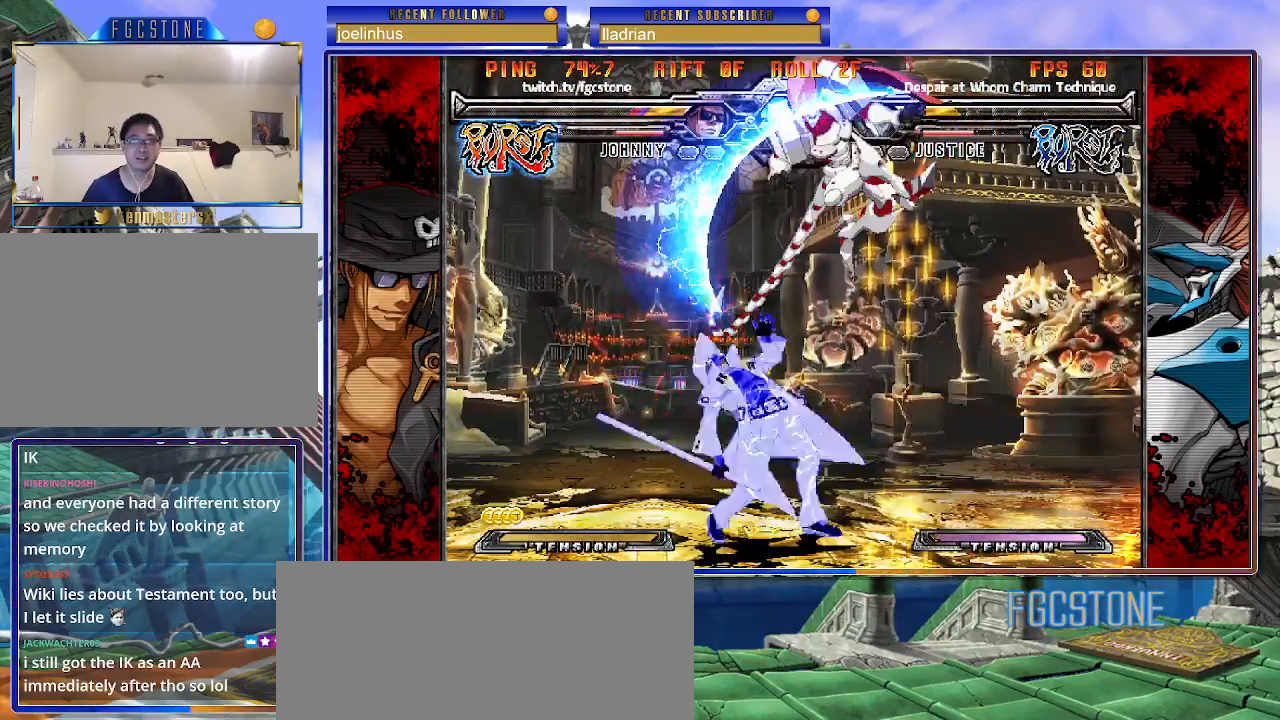
{"buttons": [], "left_stick": "down-left", "events": []}
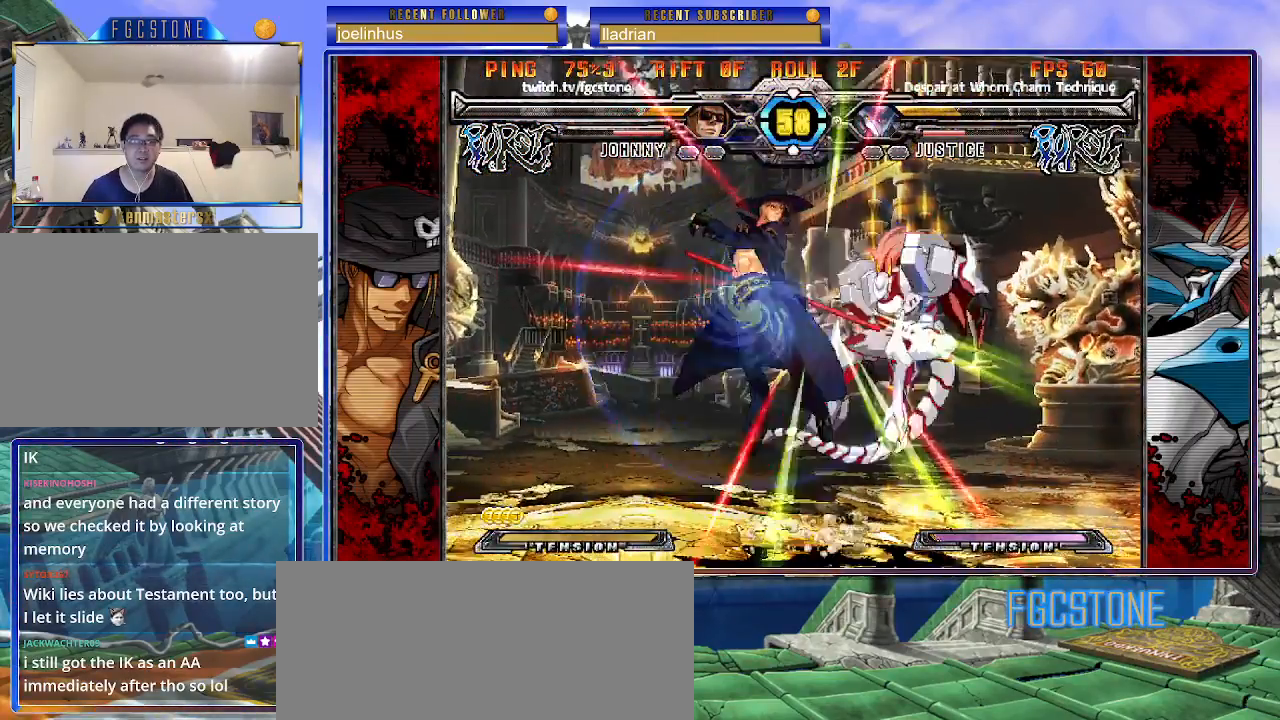
{"buttons": [], "left_stick": "right", "events": [[83, "left_stick", "center"], [350, "left_stick", "right"], [433, "left_stick", "center"], [500, "left_stick", "right"]]}
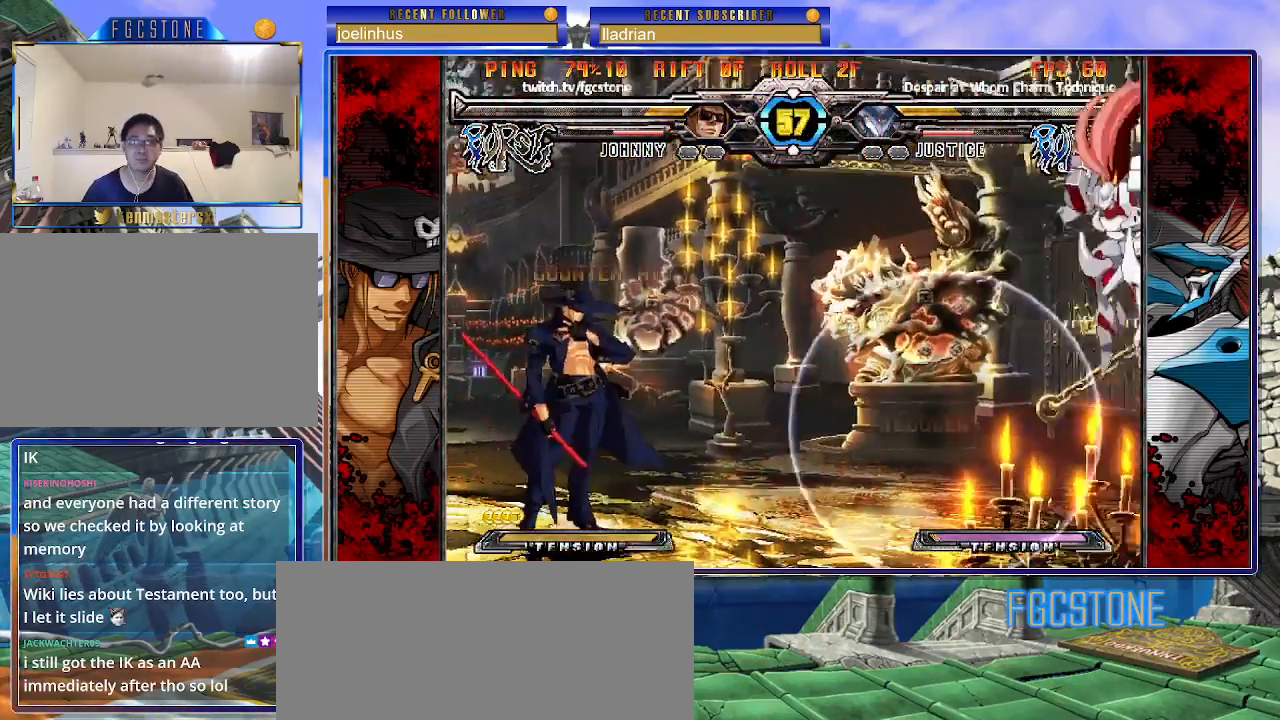
{"buttons": [], "left_stick": "down-left", "events": [[150, "left_stick", "down"], [233, "left_stick", "left"], [283, "HS", "down"], [300, "left_stick", "up-left"], [400, "HS", "up"], [483, "left_stick", "down-left"]]}
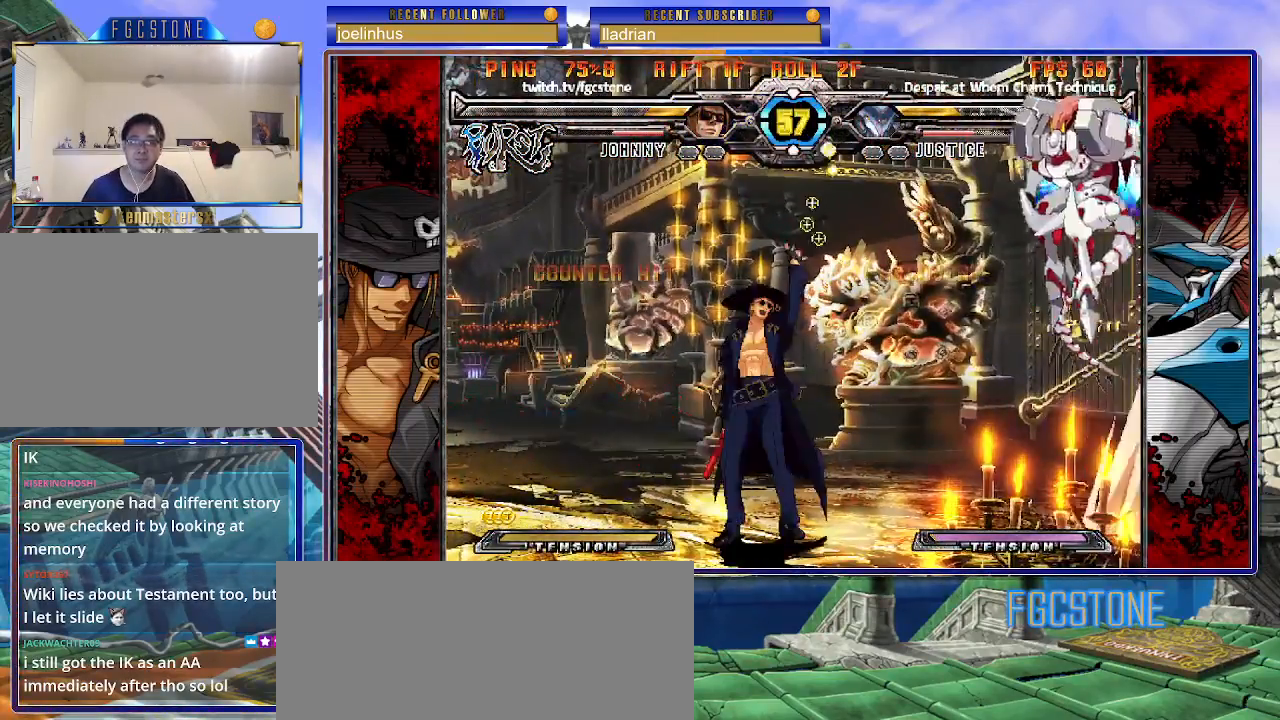
{"buttons": [], "left_stick": "right", "events": [[483, "left_stick", "right"]]}
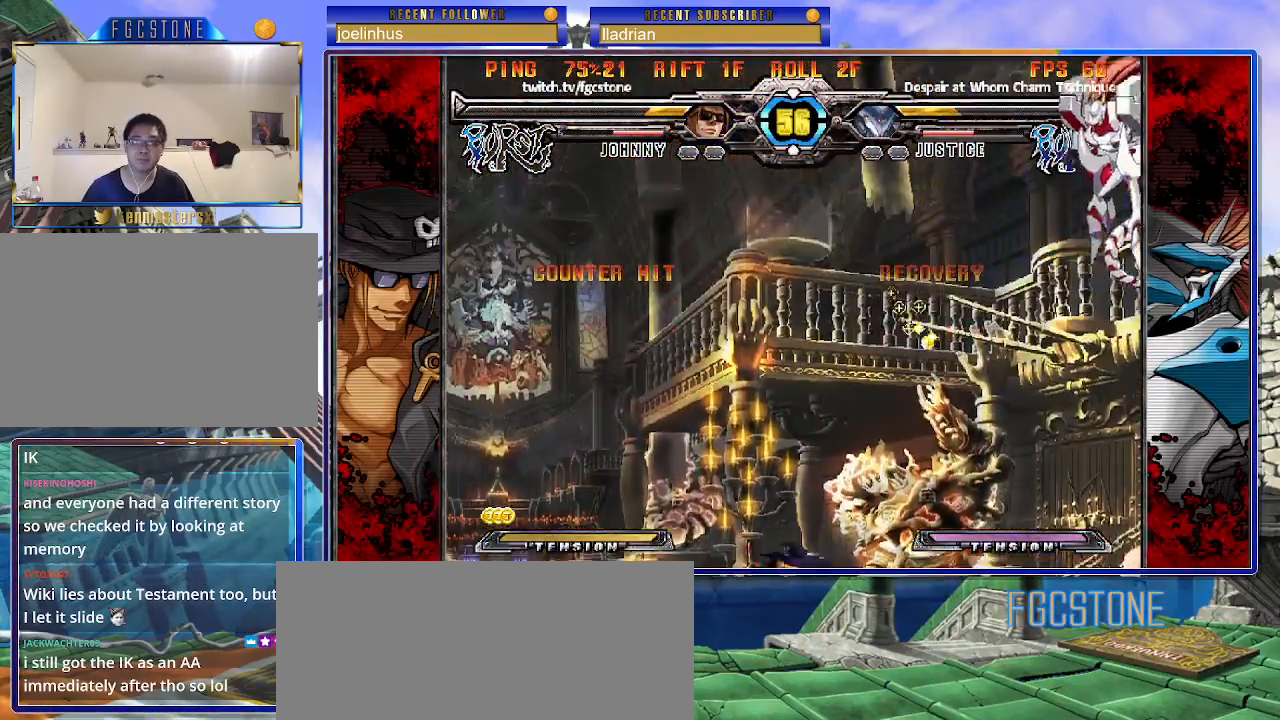
{"buttons": [], "left_stick": "left", "events": [[33, "left_stick", "up-right"], [150, "left_stick", "left"]]}
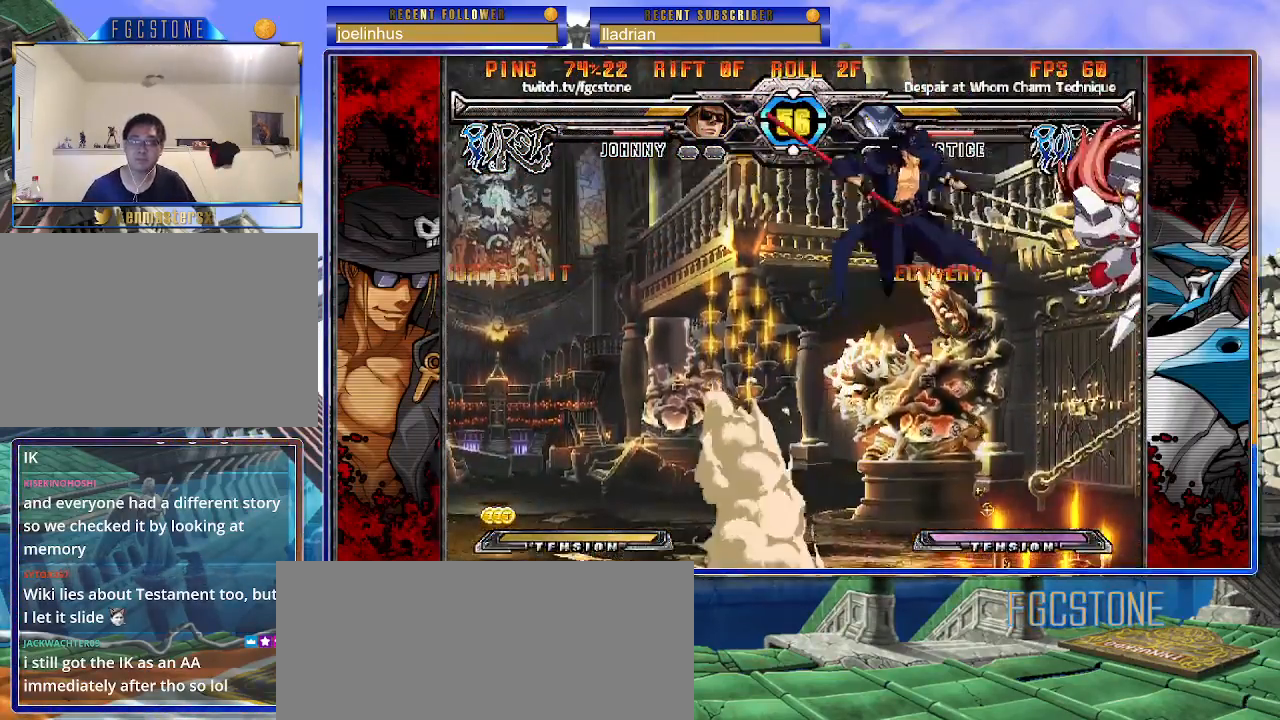
{"buttons": ["K"], "left_stick": "left", "events": [[17, "HS", "down"], [167, "HS", "up"], [500, "K", "down"]]}
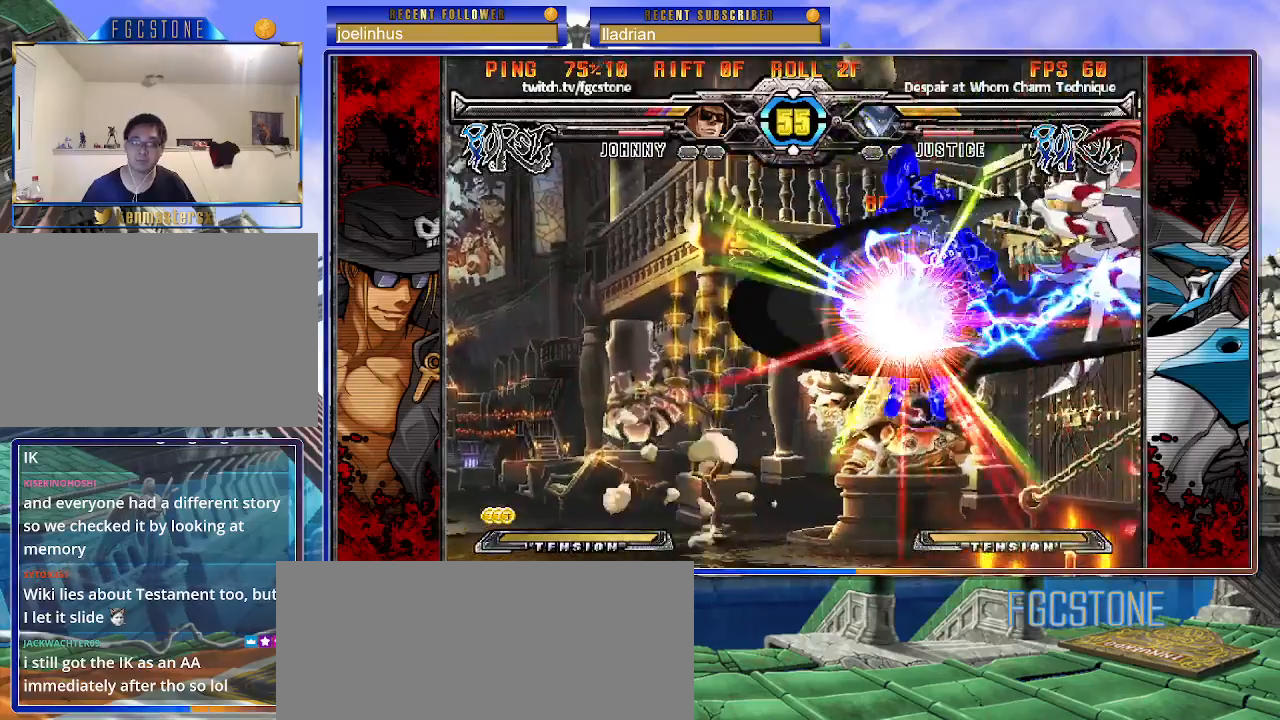
{"buttons": ["P"], "left_stick": "center", "events": [[17, "left_stick", "center"], [50, "S", "down"], [67, "P", "down"], [100, "K", "up"], [167, "K", "down"], [167, "S", "up"], [217, "S", "down"], [267, "K", "up"], [317, "K", "down"], [367, "S", "up"], [417, "K", "up"]]}
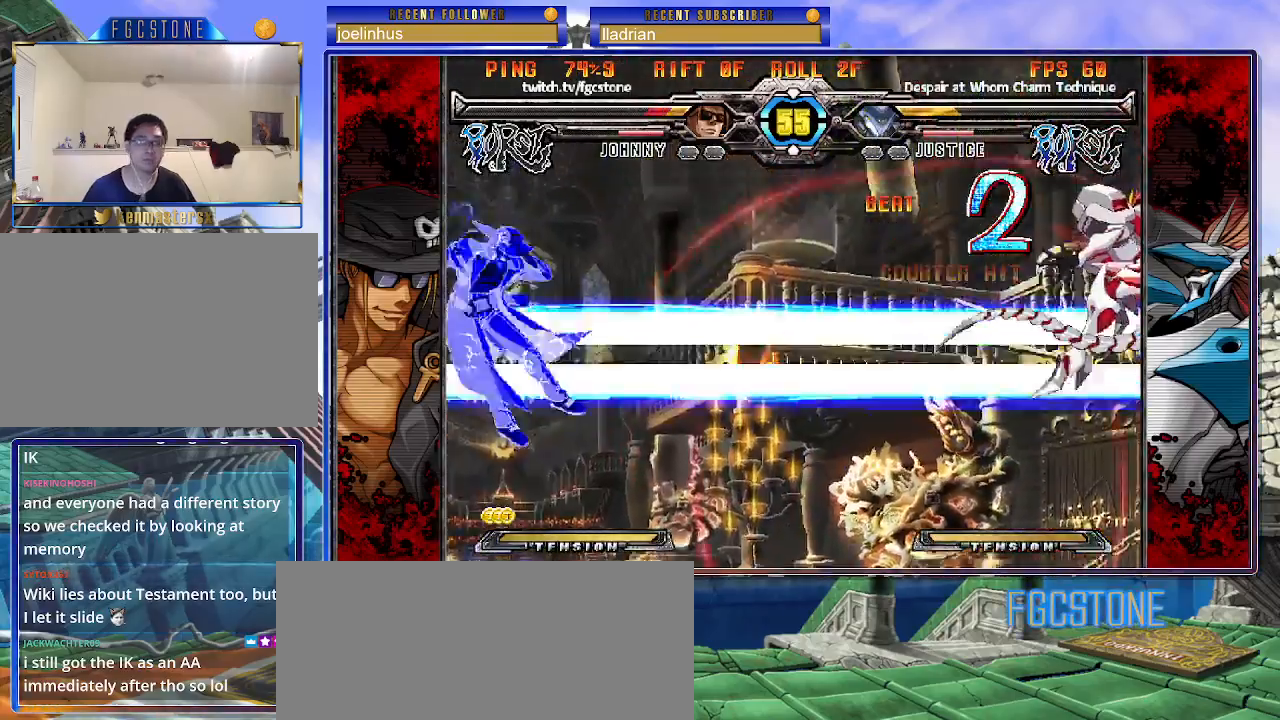
{"buttons": [], "left_stick": "center", "events": [[67, "P", "up"]]}
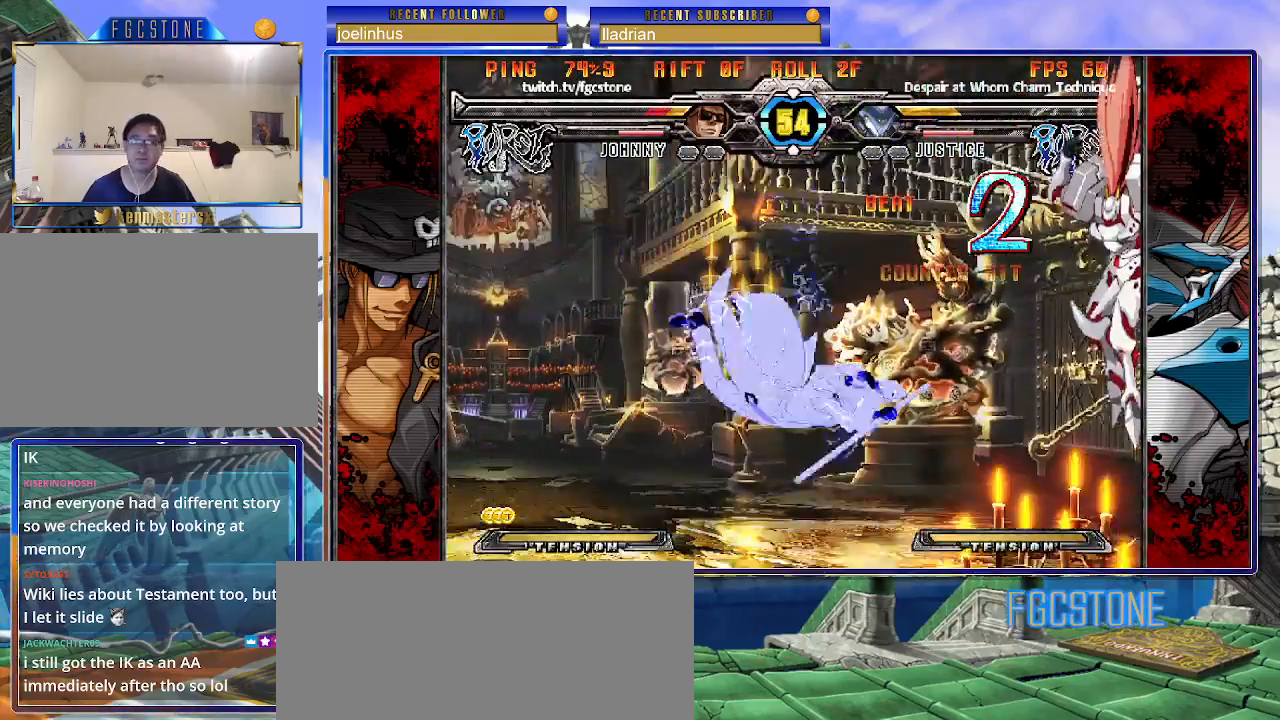
{"buttons": ["HS", "K", "S"], "left_stick": "center", "events": [[50, "K", "down"], [83, "S", "down"], [100, "HS", "down"], [117, "K", "up"], [183, "HS", "up"], [200, "K", "down"], [200, "S", "up"], [250, "S", "down"], [267, "HS", "down"], [283, "K", "up"], [333, "HS", "up"], [333, "K", "down"], [333, "S", "up"], [417, "HS", "down"], [417, "S", "down"], [433, "K", "up"], [500, "K", "down"]]}
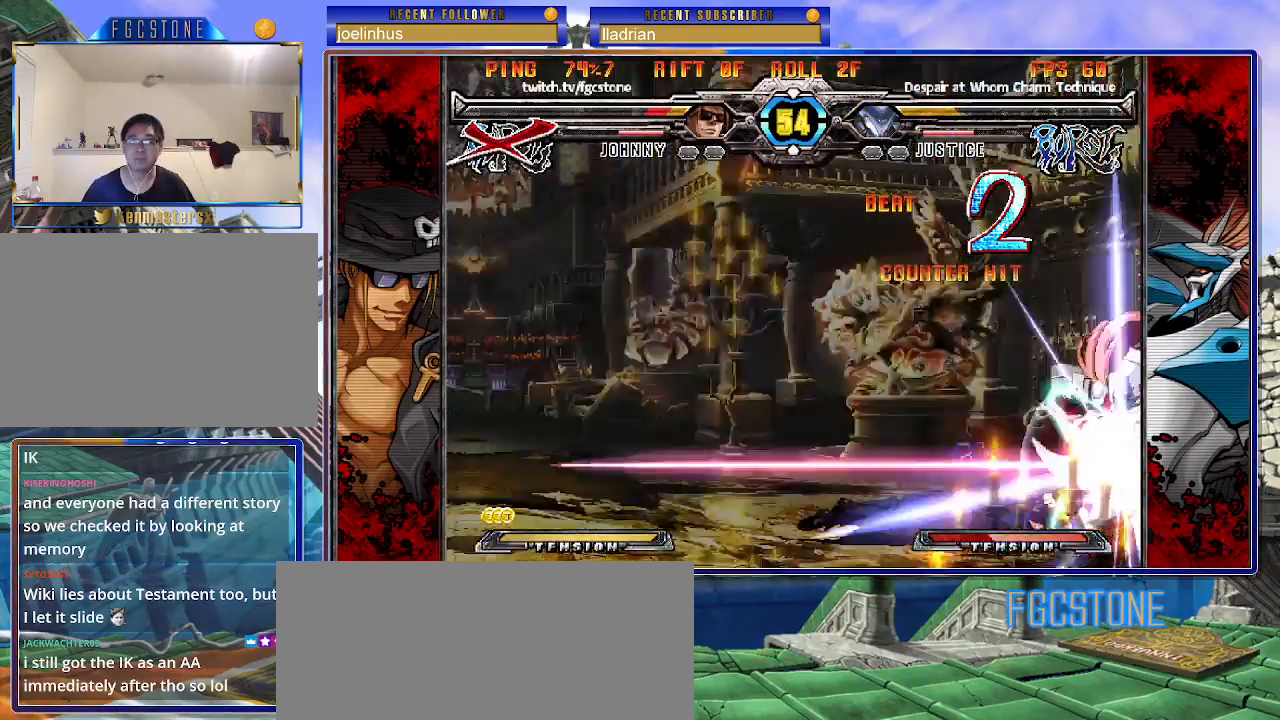
{"buttons": [], "left_stick": "center", "events": [[17, "HS", "up"], [17, "S", "up"], [50, "K", "up"]]}
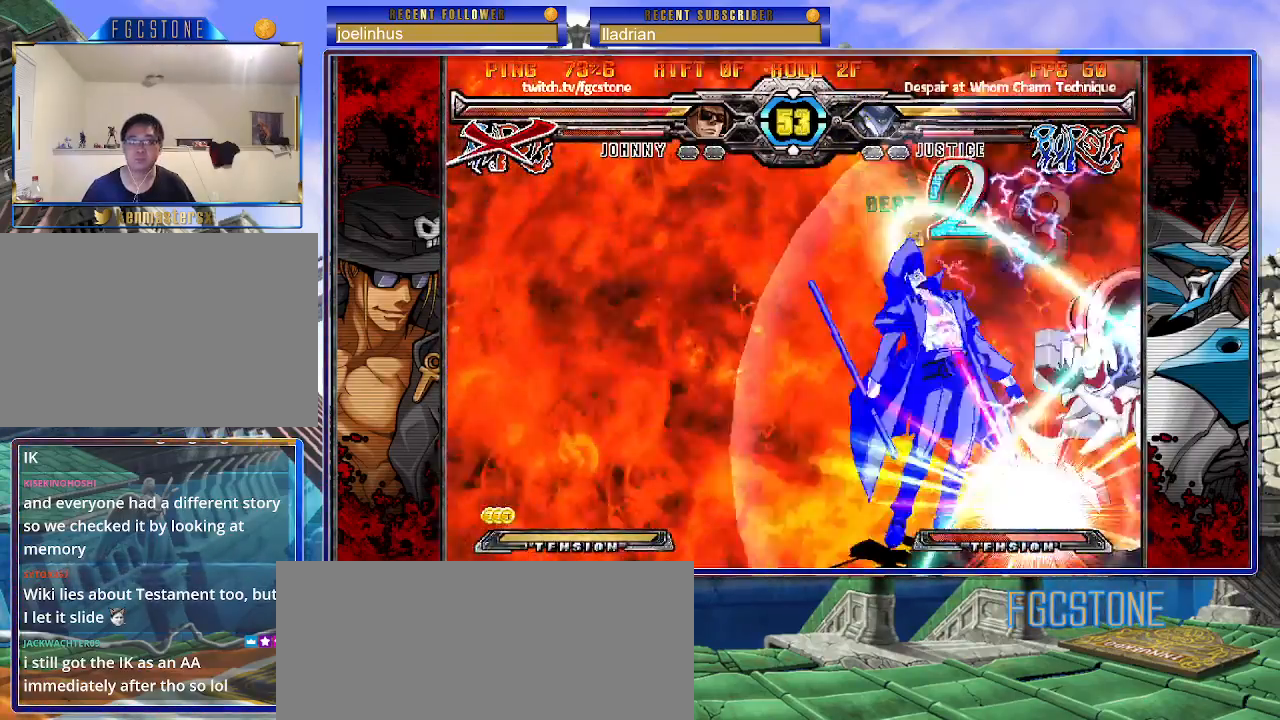
{"buttons": [], "left_stick": "down-left", "events": [[100, "left_stick", "down-left"], [183, "K", "down"], [217, "S", "down"], [283, "K", "up"], [333, "K", "down"], [367, "S", "up"], [433, "K", "up"]]}
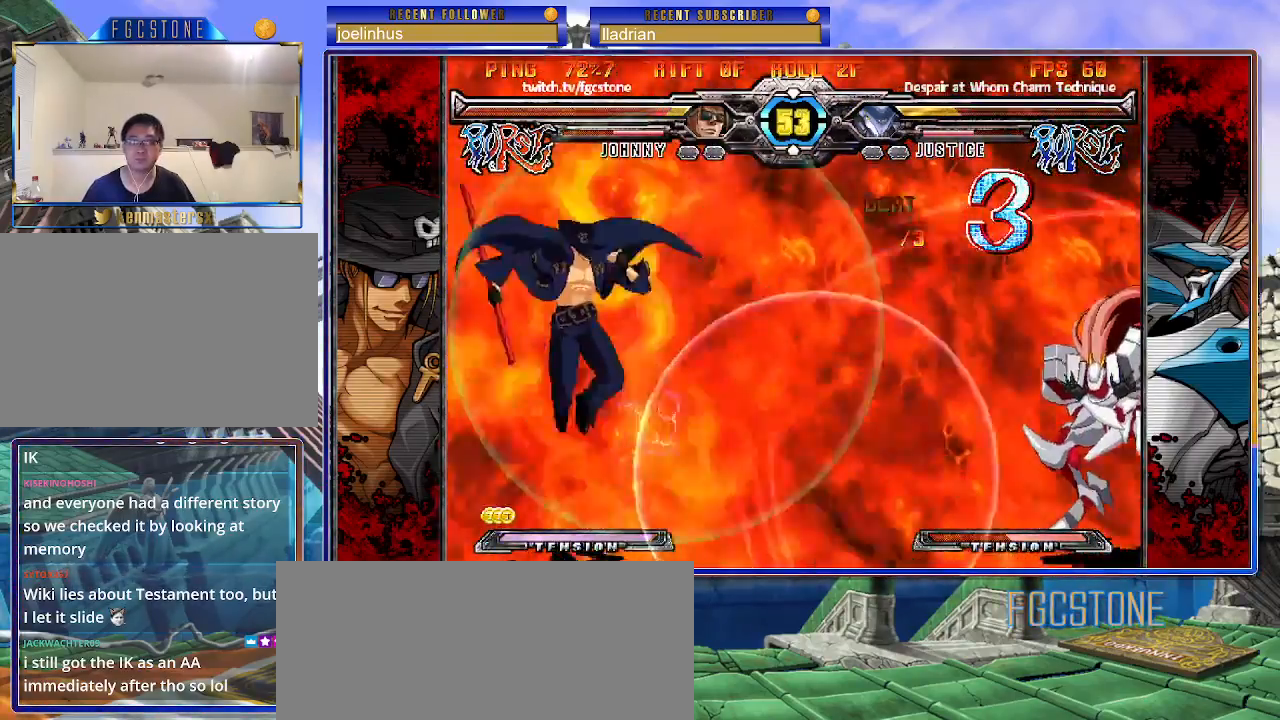
{"buttons": [], "left_stick": "down", "events": [[400, "left_stick", "center"], [500, "left_stick", "down"]]}
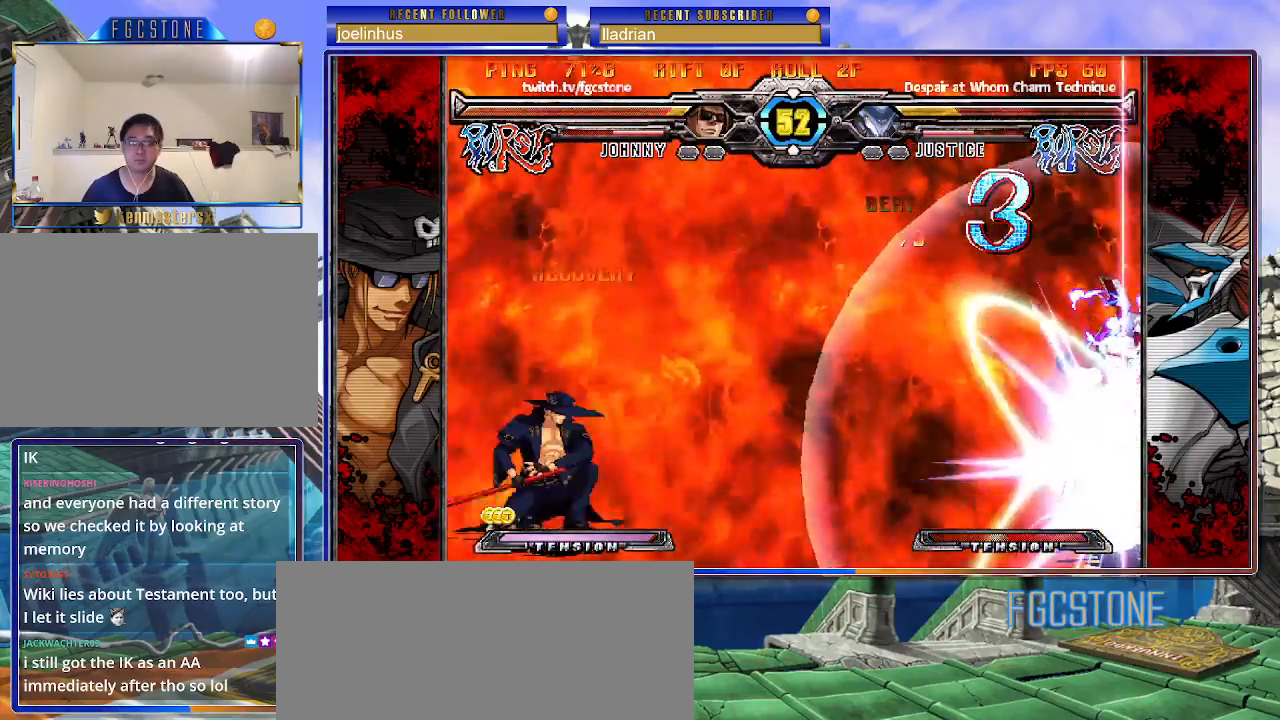
{"buttons": [], "left_stick": "up-right", "events": [[183, "left_stick", "center"], [283, "left_stick", "left"], [433, "left_stick", "down"], [500, "left_stick", "up-right"]]}
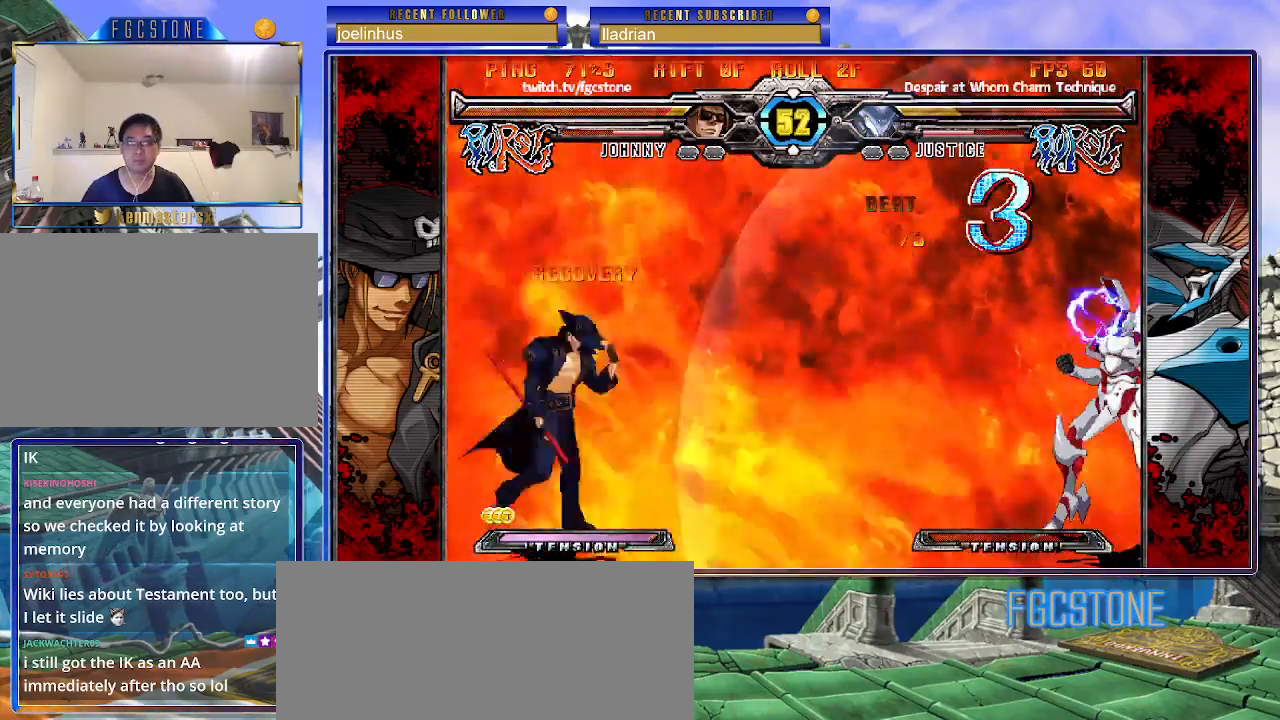
{"buttons": [], "left_stick": "center", "events": [[250, "left_stick", "center"], [417, "left_stick", "right"], [500, "left_stick", "center"]]}
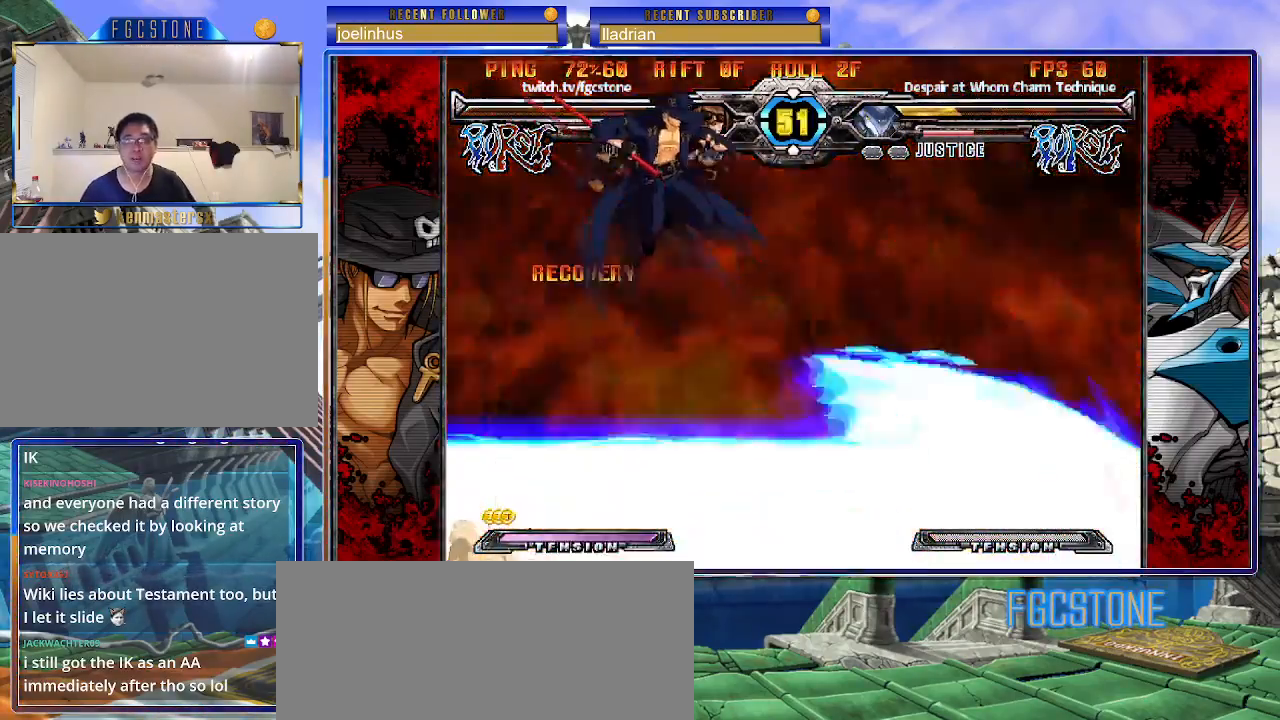
{"buttons": ["S"], "left_stick": "center", "events": [[50, "left_stick", "right"], [367, "left_stick", "down"], [433, "left_stick", "left"], [450, "S", "down"], [483, "left_stick", "center"]]}
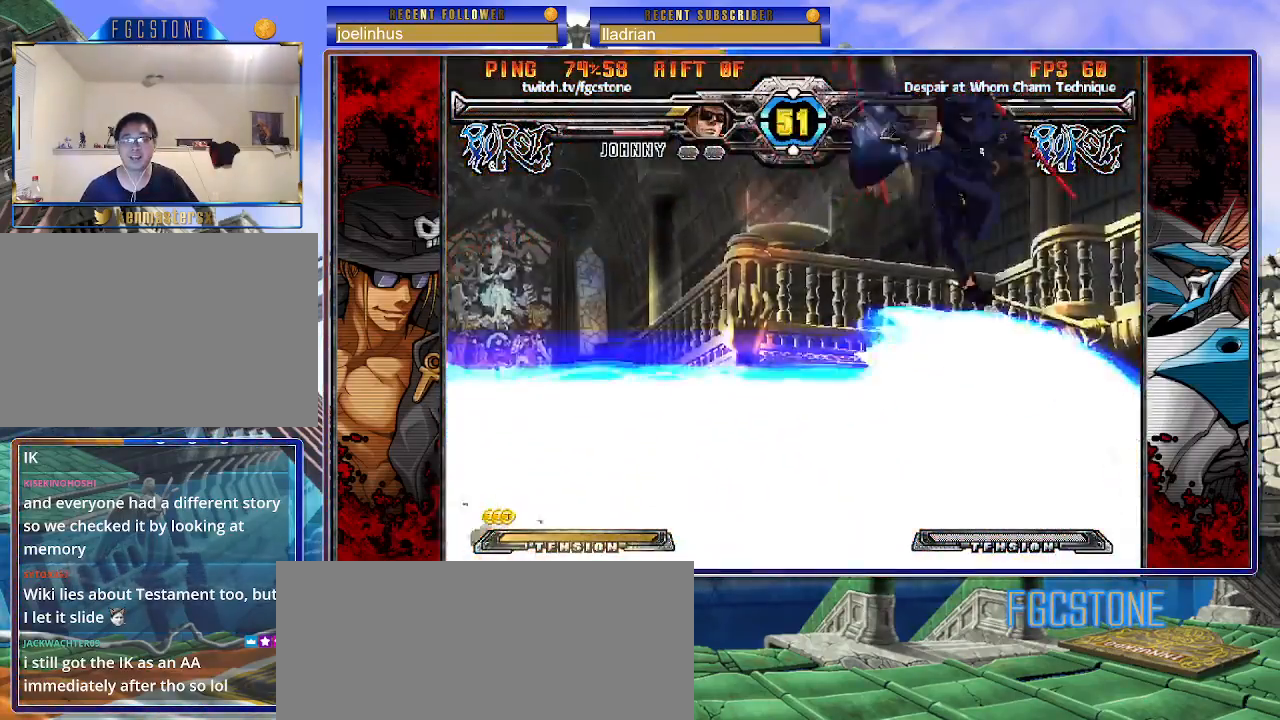
{"buttons": [], "left_stick": "up", "events": [[17, "S", "up"], [167, "HS", "down"], [167, "K", "down"], [167, "S", "down"], [200, "K", "up"], [200, "S", "up"], [217, "HS", "up"], [417, "left_stick", "up"]]}
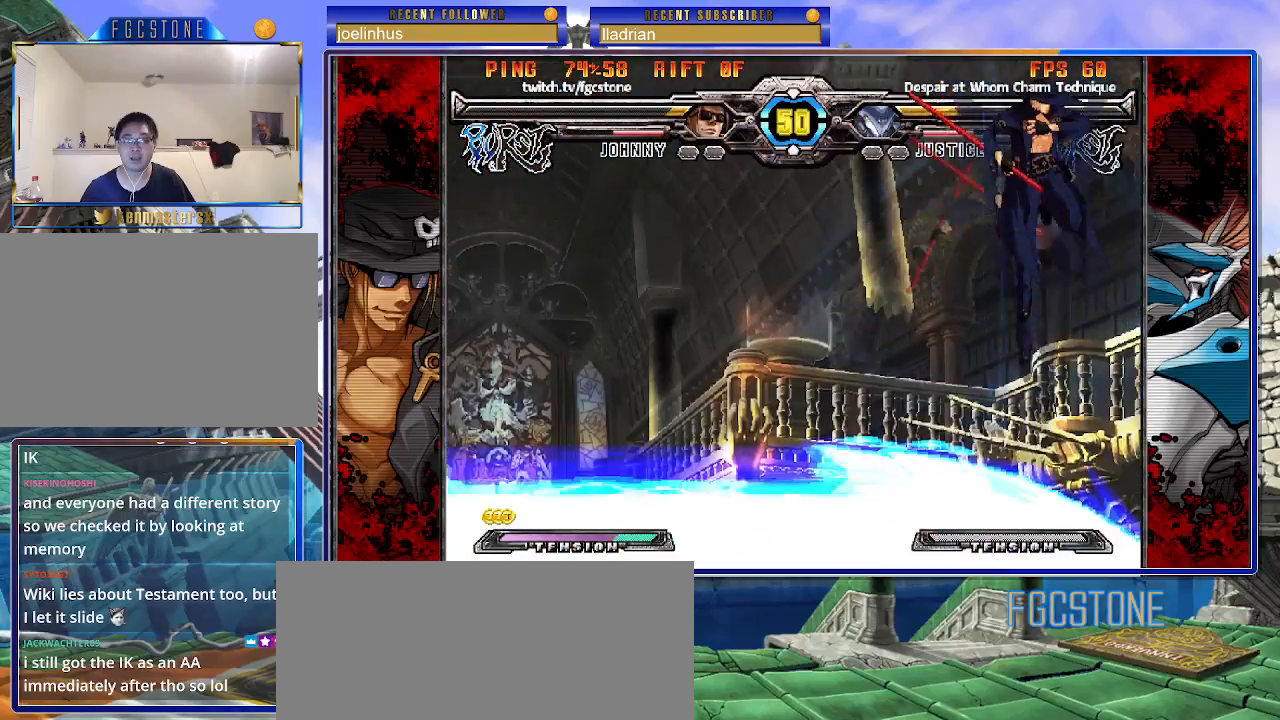
{"buttons": [], "left_stick": "left", "events": [[100, "left_stick", "center"], [200, "left_stick", "left"]]}
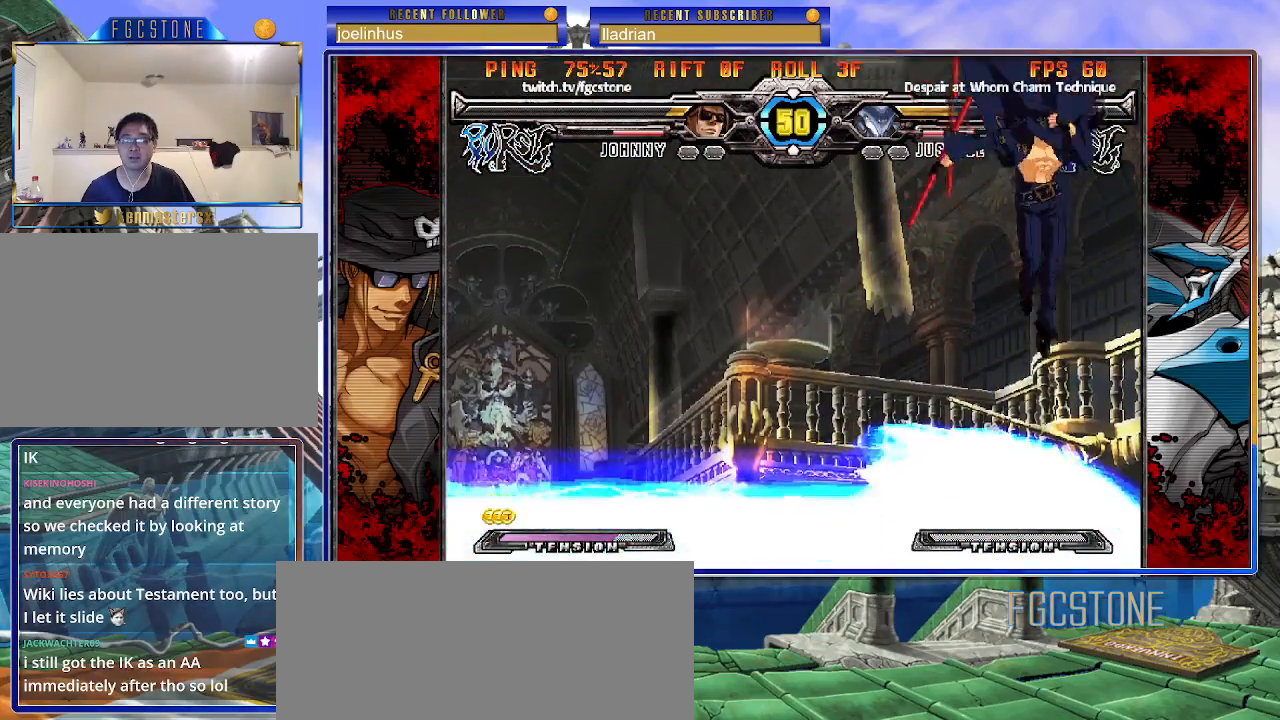
{"buttons": [], "left_stick": "left", "events": [[17, "HS", "down"], [150, "HS", "up"]]}
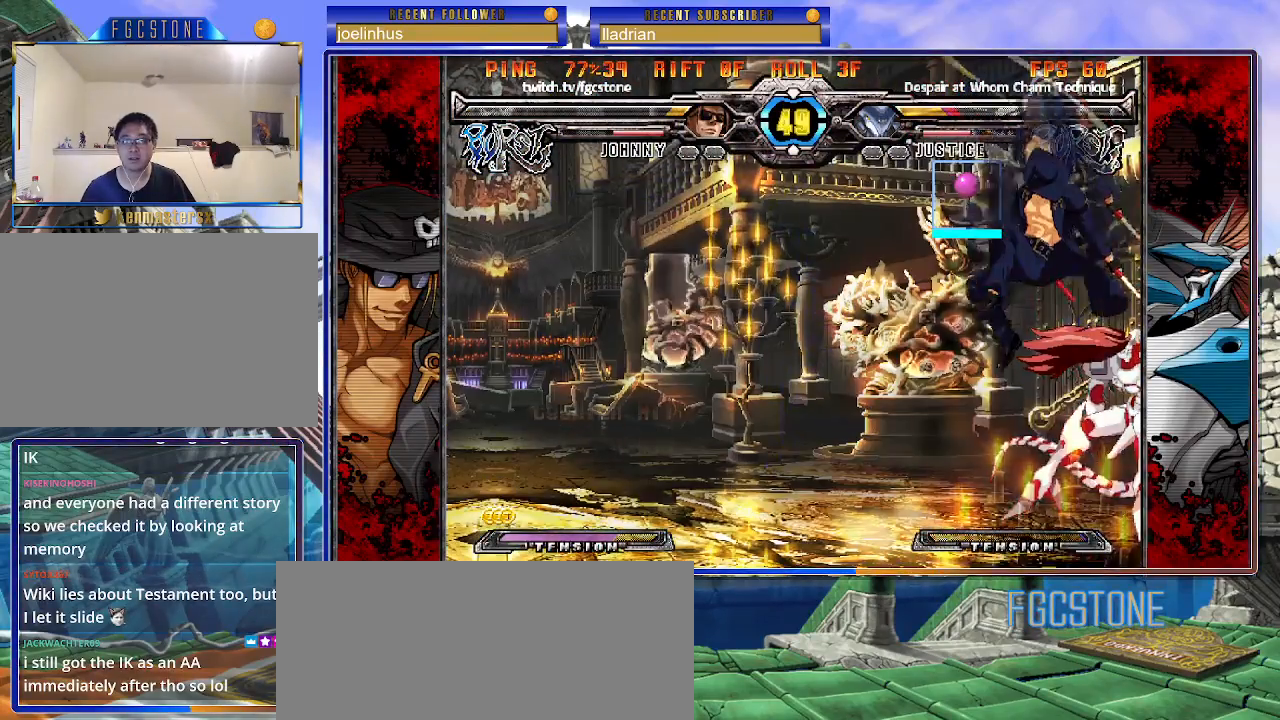
{"buttons": [], "left_stick": "left", "events": [[117, "K", "down"], [200, "K", "up"], [333, "HS", "down"], [450, "HS", "up"]]}
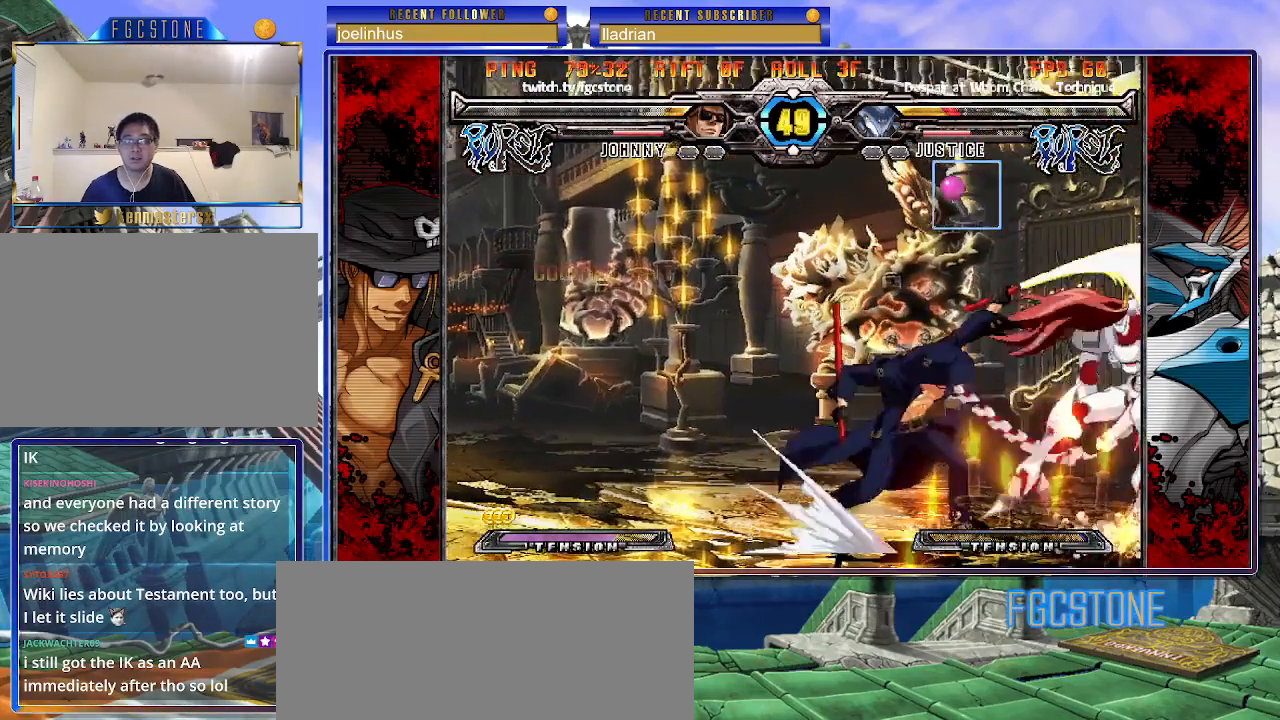
{"buttons": [], "left_stick": "center", "events": [[50, "left_stick", "down"], [133, "left_stick", "right"], [183, "K", "down"], [217, "left_stick", "center"], [250, "K", "up"]]}
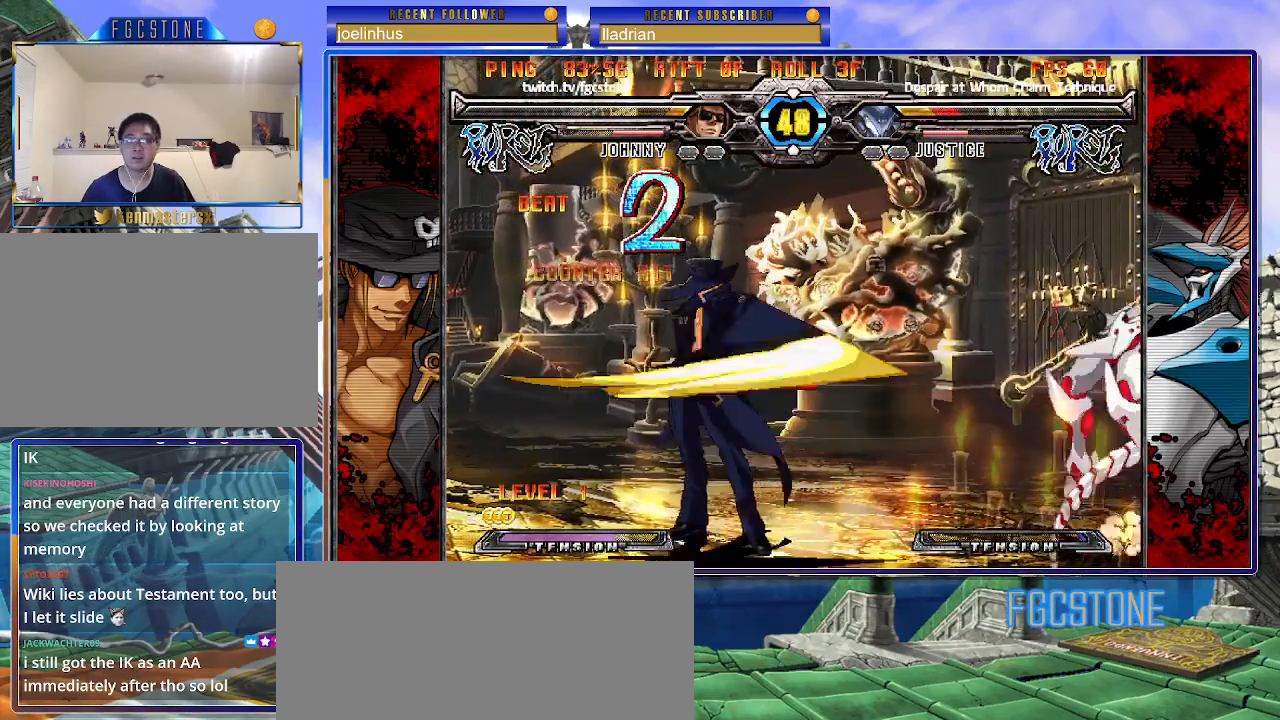
{"buttons": [], "left_stick": "right", "events": [[483, "left_stick", "right"]]}
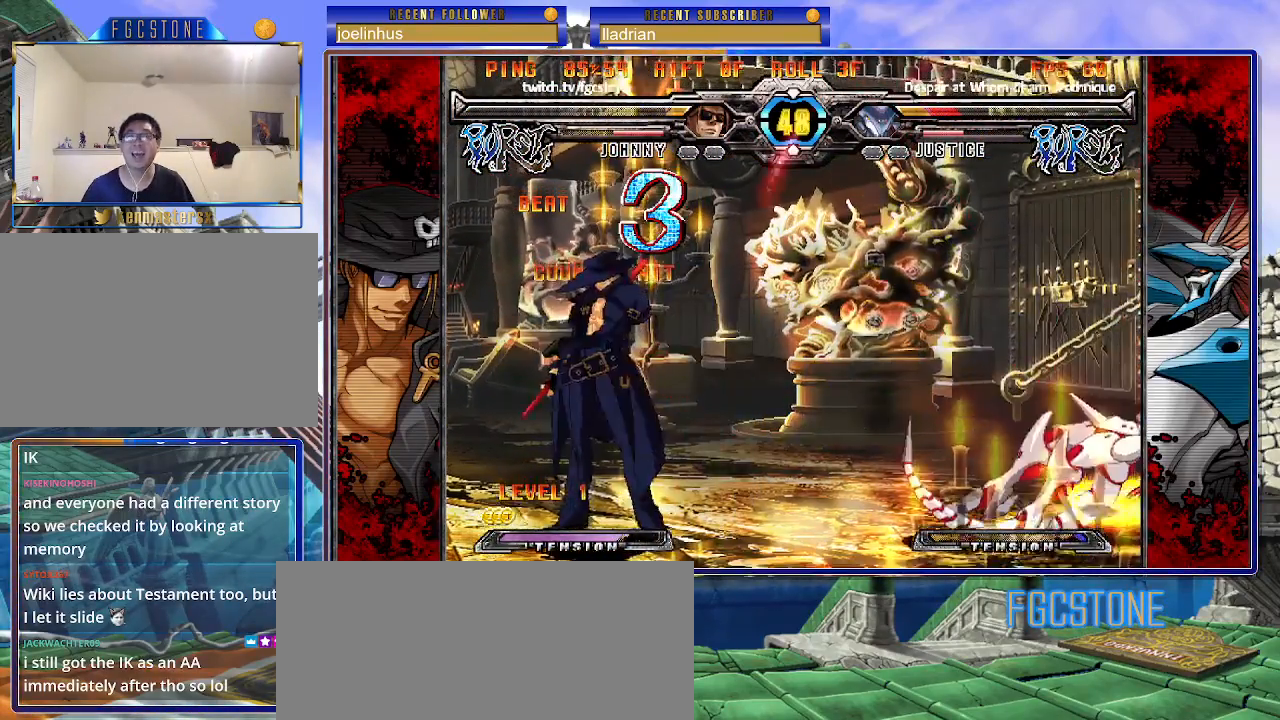
{"buttons": [], "left_stick": "center", "events": [[67, "left_stick", "center"], [133, "left_stick", "right"], [250, "left_stick", "left"], [333, "left_stick", "down"], [417, "left_stick", "right"], [433, "HS", "down"], [483, "left_stick", "center"], [500, "HS", "up"]]}
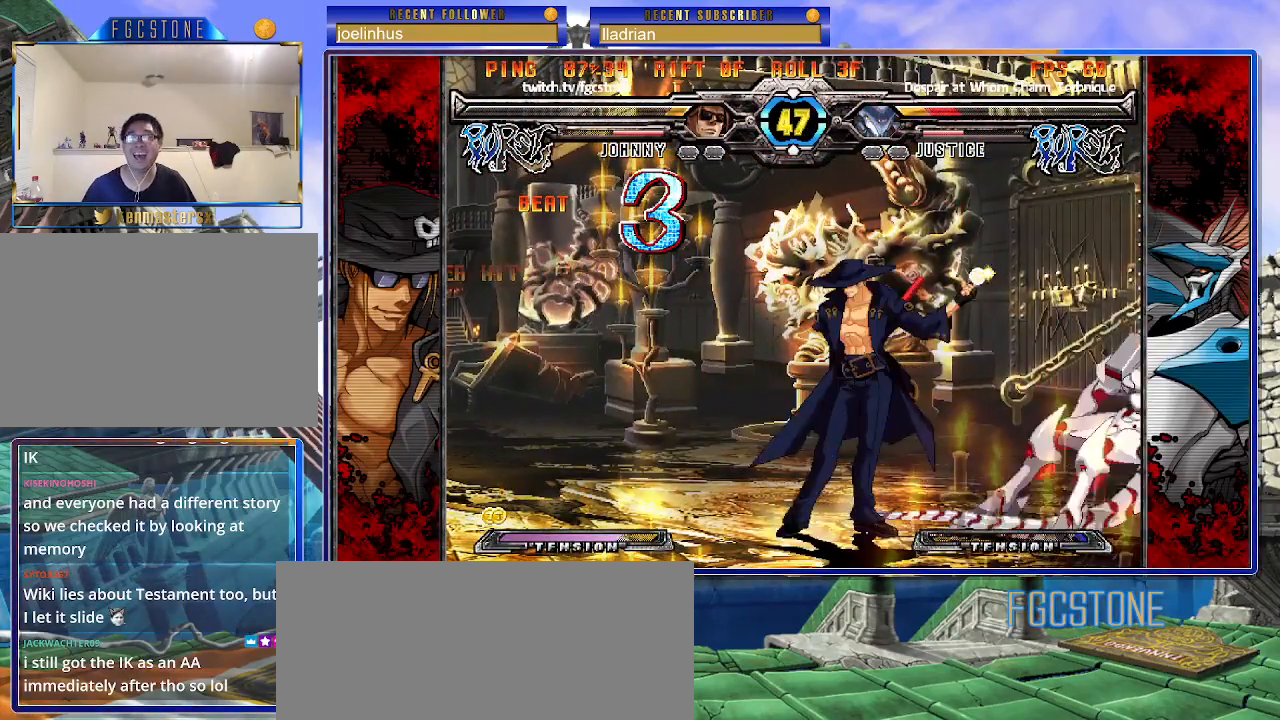
{"buttons": ["K"], "left_stick": "down", "events": [[183, "left_stick", "right"], [250, "left_stick", "center"], [300, "left_stick", "right"], [433, "left_stick", "down"], [500, "K", "down"]]}
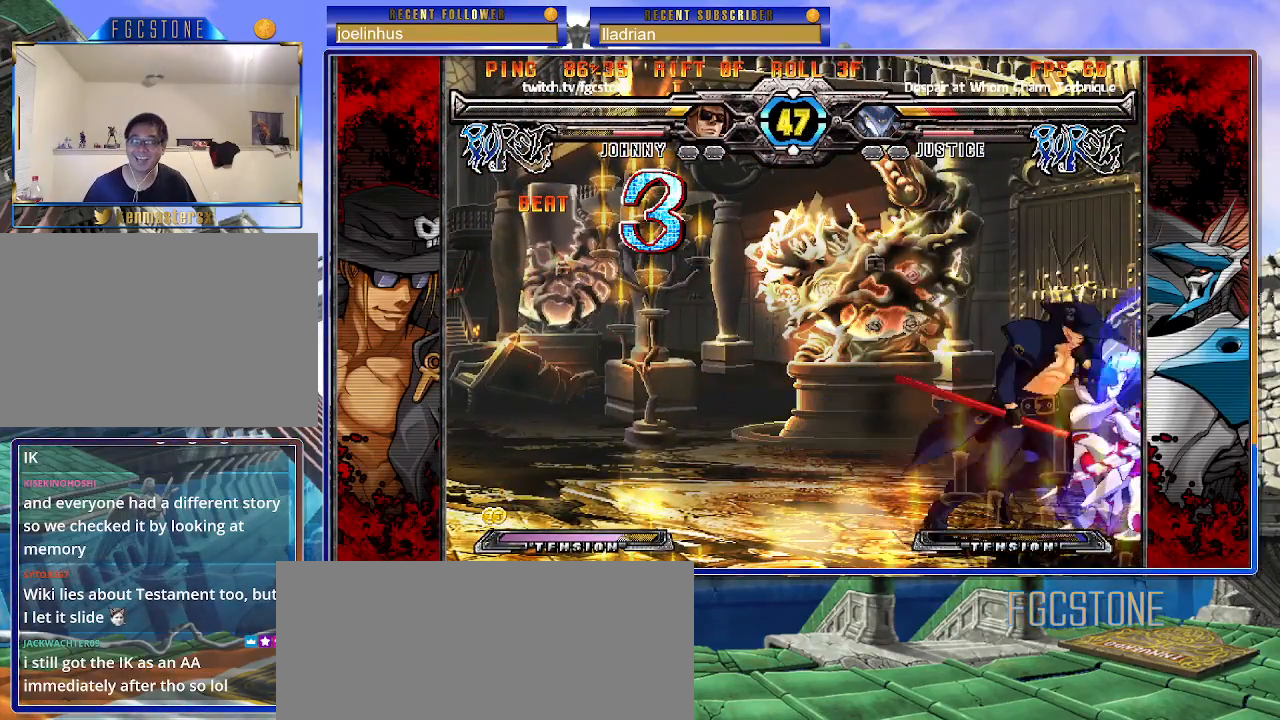
{"buttons": ["K"], "left_stick": "down-left", "events": [[67, "K", "up"], [100, "left_stick", "center"], [167, "S", "down"], [250, "S", "up"], [317, "left_stick", "down-left"], [467, "K", "down"]]}
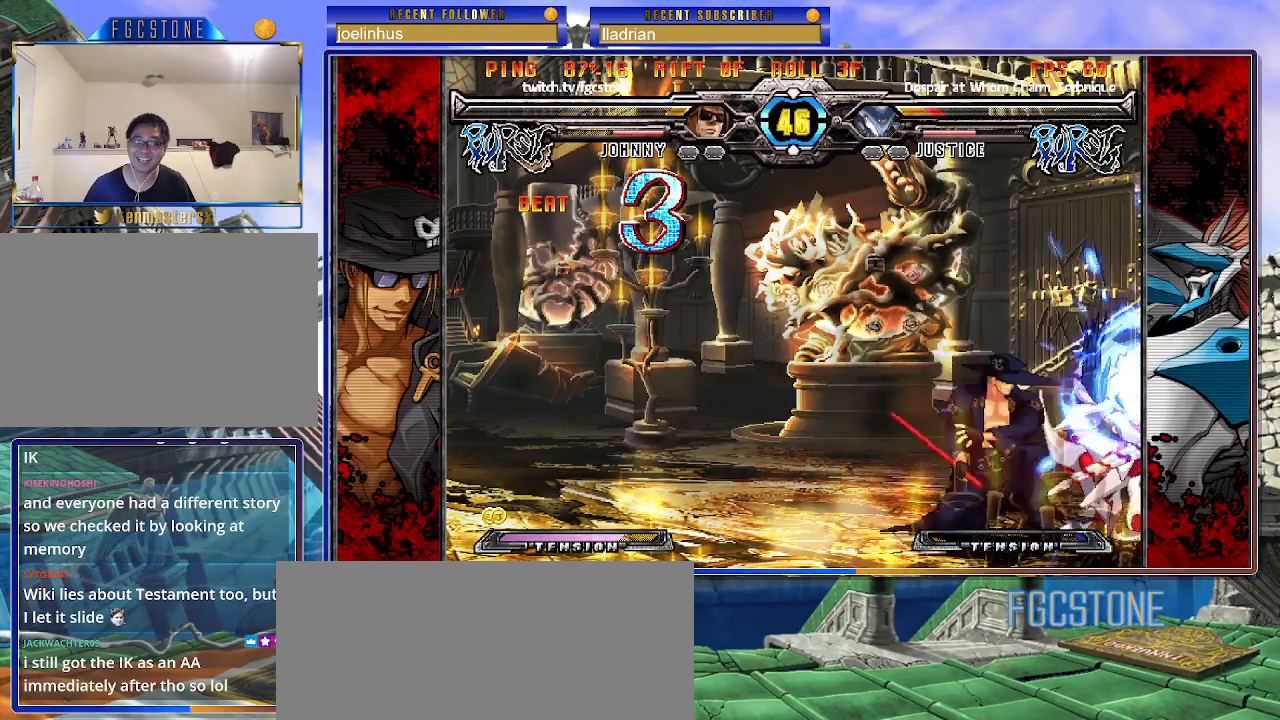
{"buttons": [], "left_stick": "down-right", "events": [[50, "K", "up"], [217, "D", "down"], [317, "D", "up"], [483, "left_stick", "down-right"]]}
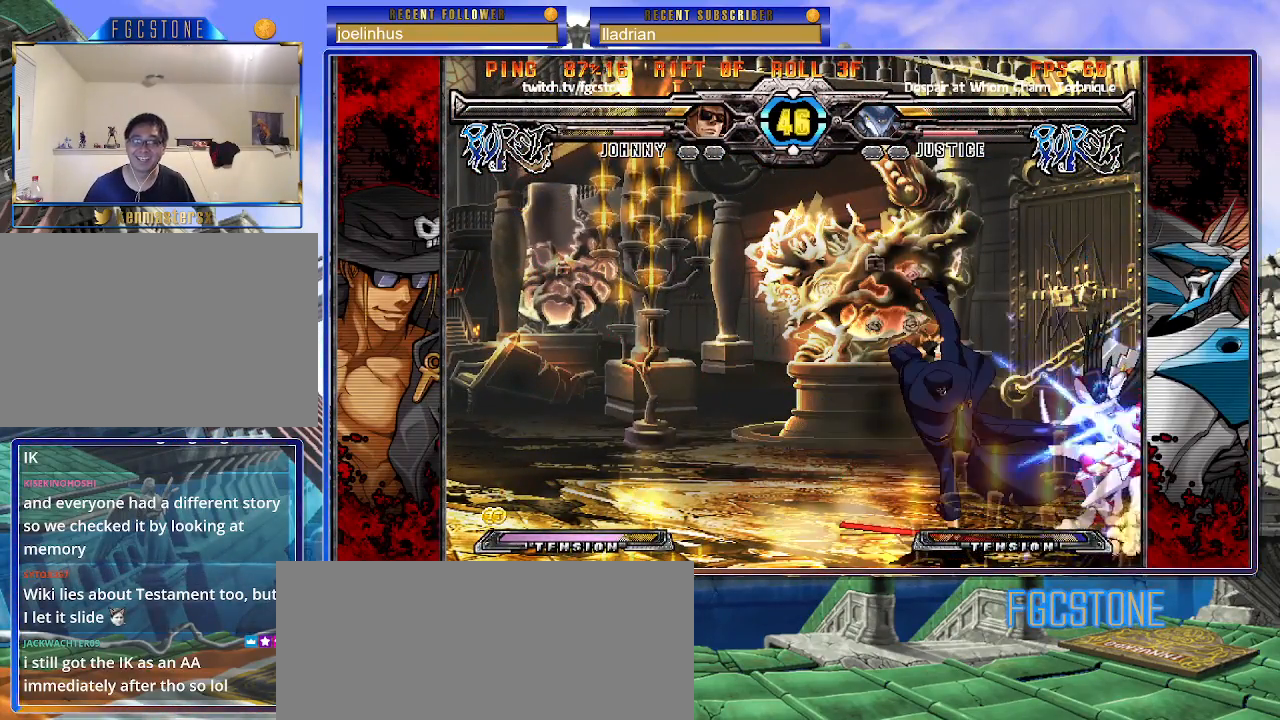
{"buttons": [], "left_stick": "down-right", "events": [[33, "left_stick", "right"], [100, "HS", "down"], [133, "left_stick", "center"], [167, "HS", "up"], [350, "left_stick", "left"], [483, "left_stick", "down-right"]]}
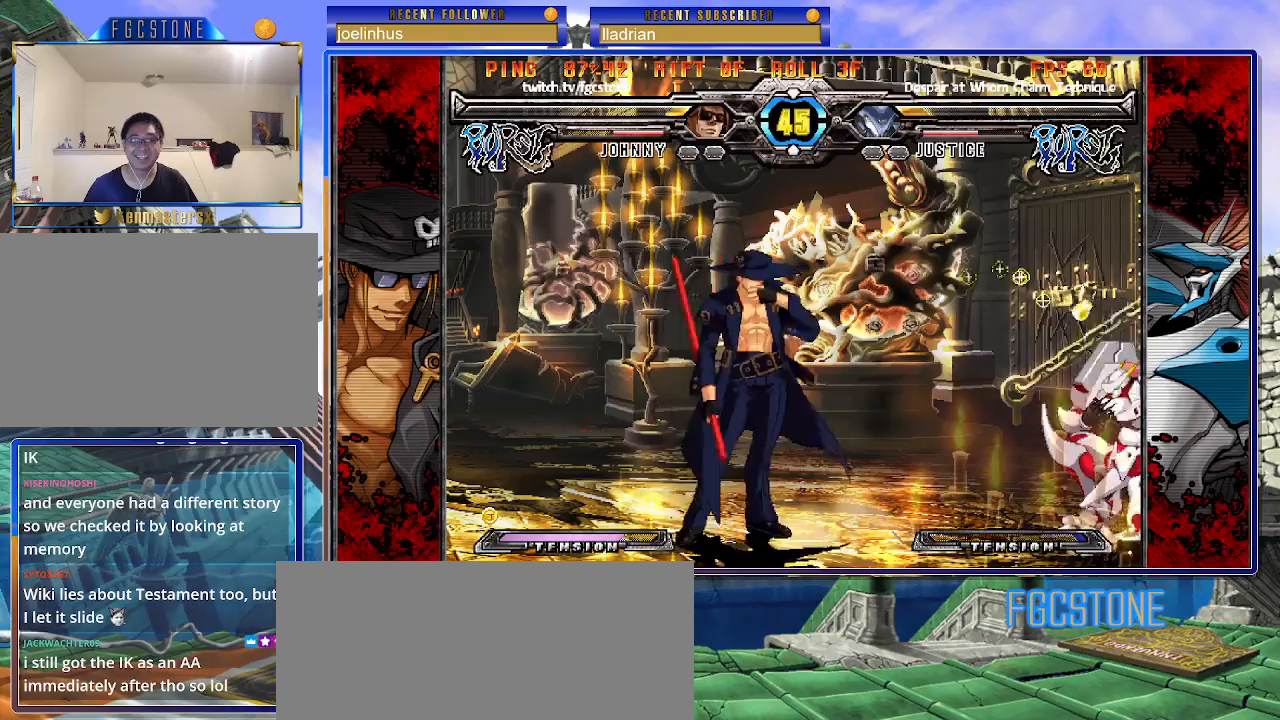
{"buttons": [], "left_stick": "right", "events": [[17, "left_stick", "right"], [100, "HS", "down"], [117, "left_stick", "center"], [167, "HS", "up"], [350, "K", "down"], [367, "HS", "down"], [367, "S", "down"], [400, "K", "up"], [400, "S", "up"], [417, "HS", "up"], [500, "left_stick", "right"]]}